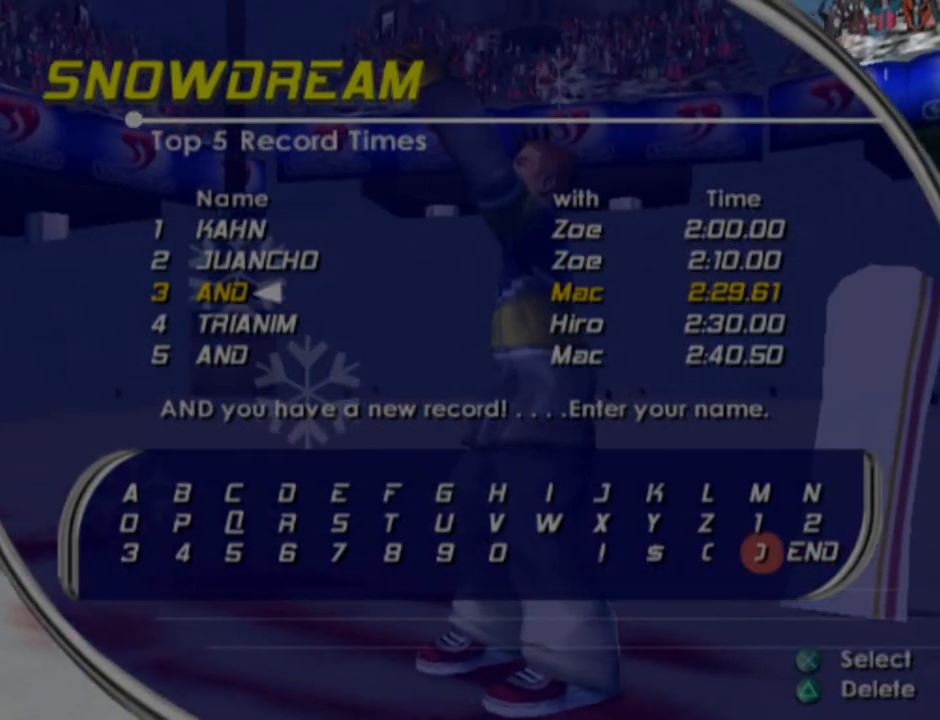
Gameplay with a controller (PlayStation layout); each line is a JSON object with the inputs held at the frame after it. "events" lists button and stick changes between this image and that frame as [ms after this image, input, new state], when the widget could be followed in between.
{"buttons": [], "left_stick": "center", "right_stick": "center", "events": [[283, "CROSS", "down"], [400, "CROSS", "up"]]}
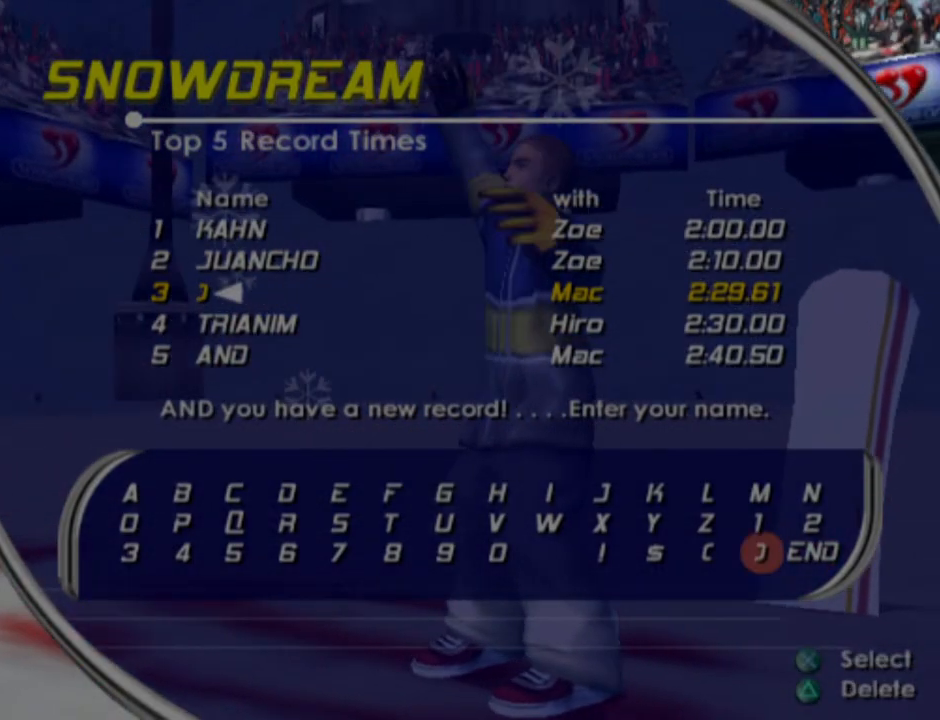
{"buttons": [], "left_stick": "center", "right_stick": "center", "events": []}
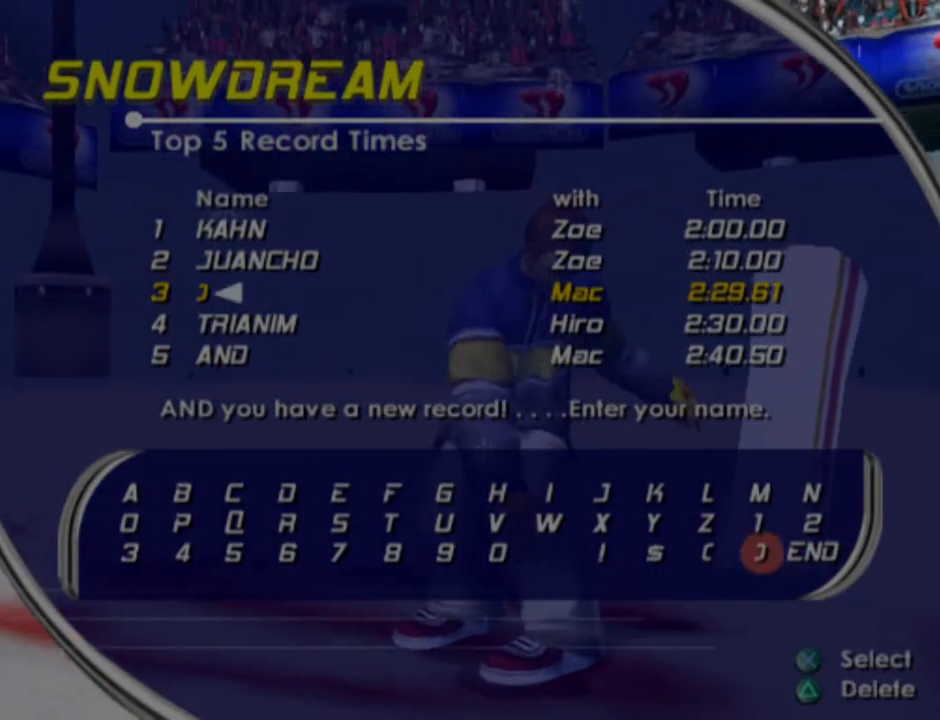
{"buttons": [], "left_stick": "center", "right_stick": "center", "events": []}
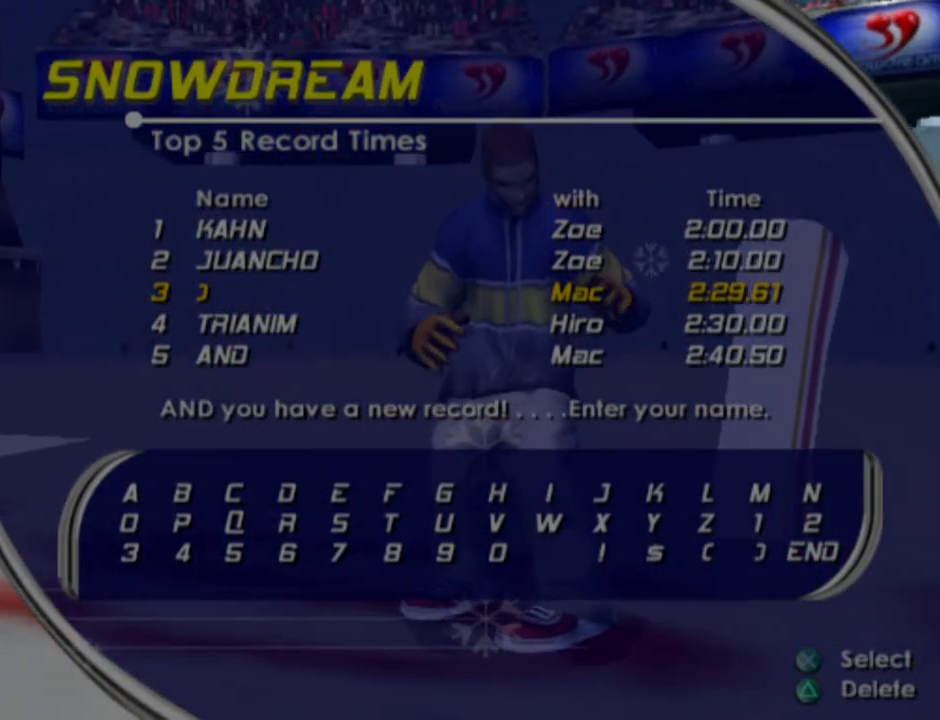
{"buttons": [], "left_stick": "center", "right_stick": "center", "events": []}
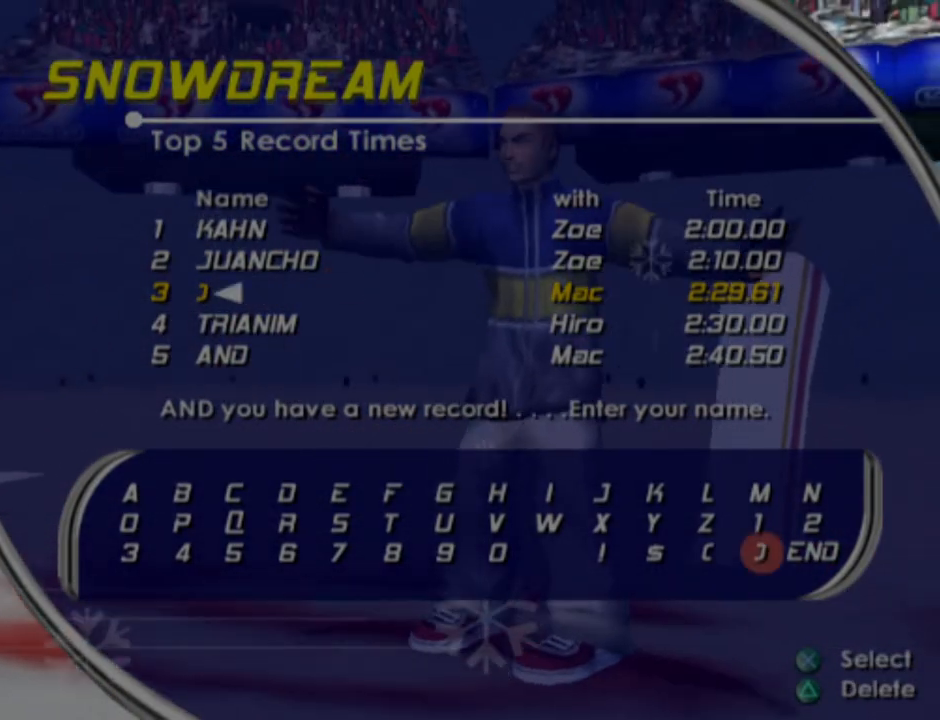
{"buttons": [], "left_stick": "center", "right_stick": "center", "events": []}
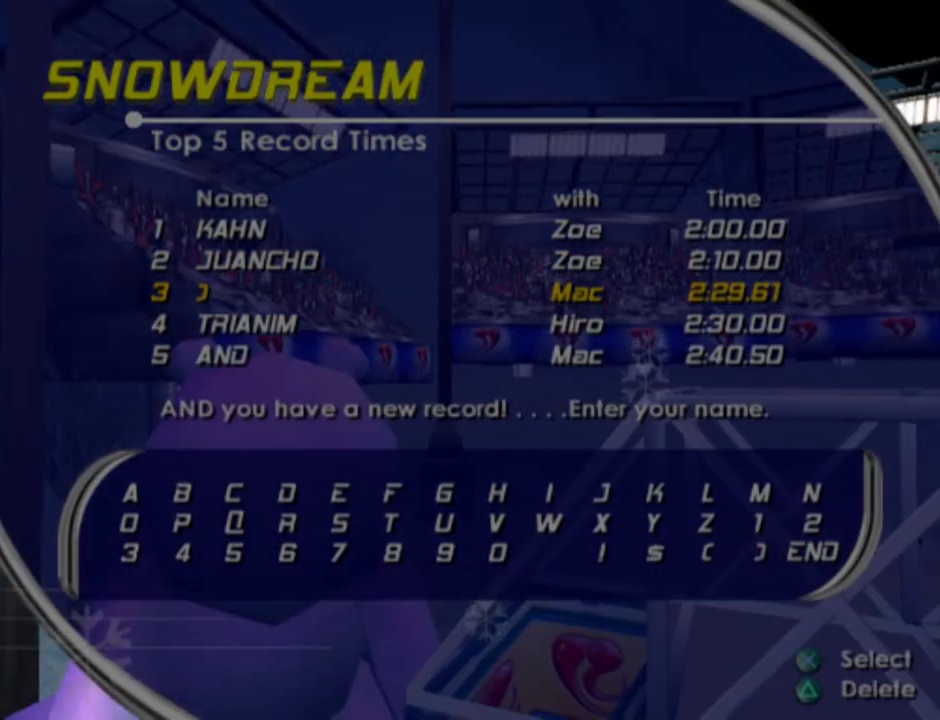
{"buttons": [], "left_stick": "center", "right_stick": "center", "events": []}
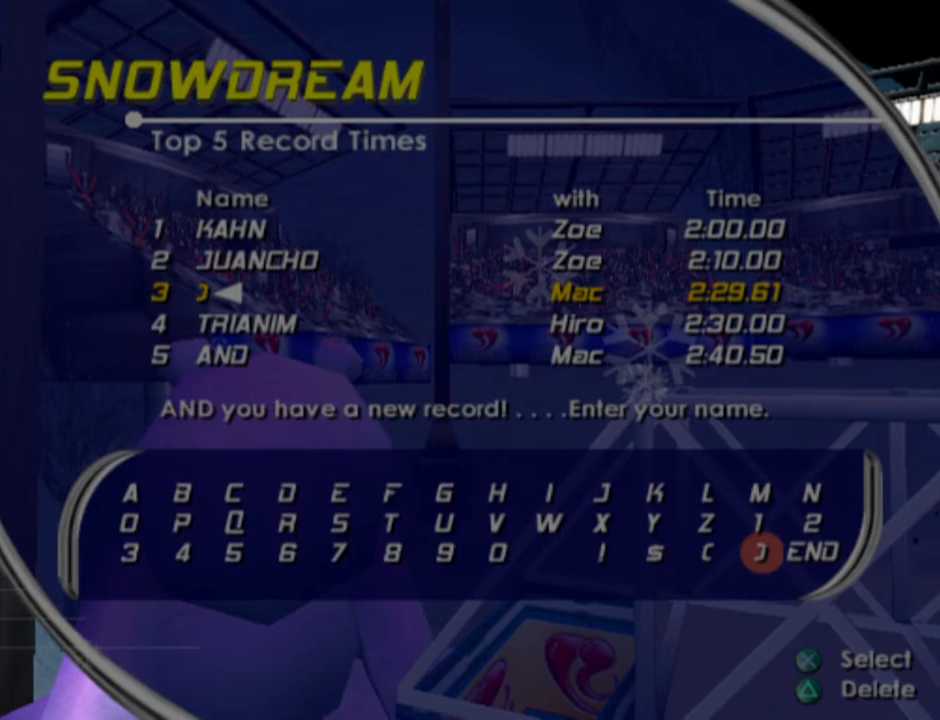
{"buttons": [], "left_stick": "center", "right_stick": "center", "events": [[83, "TRIANGLE", "down"], [167, "TRIANGLE", "up"]]}
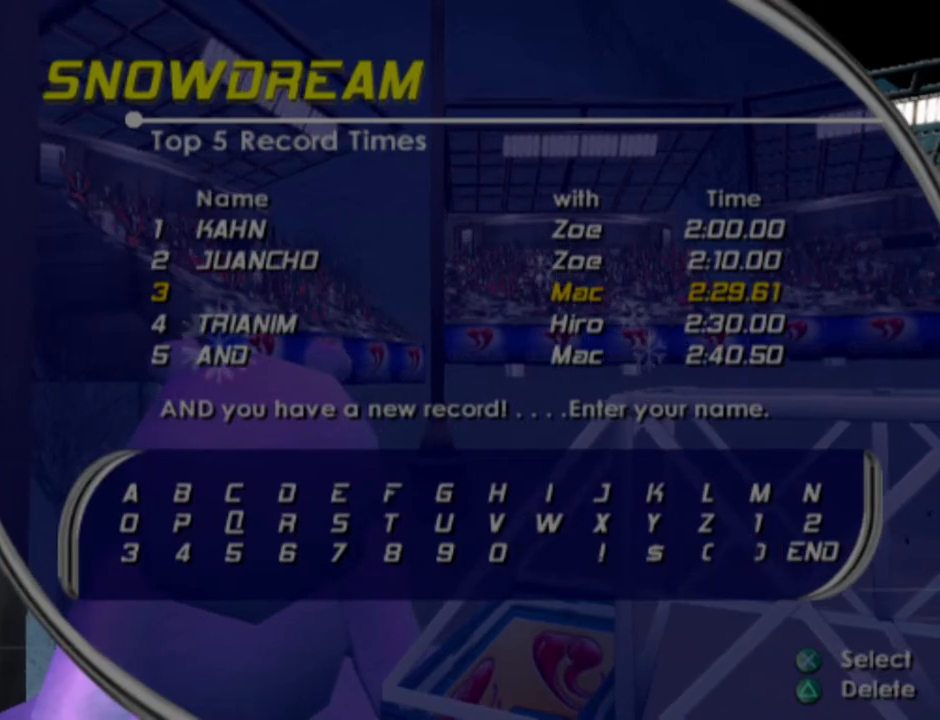
{"buttons": [], "left_stick": "center", "right_stick": "center", "events": [[133, "TRIANGLE", "down"], [233, "TRIANGLE", "up"]]}
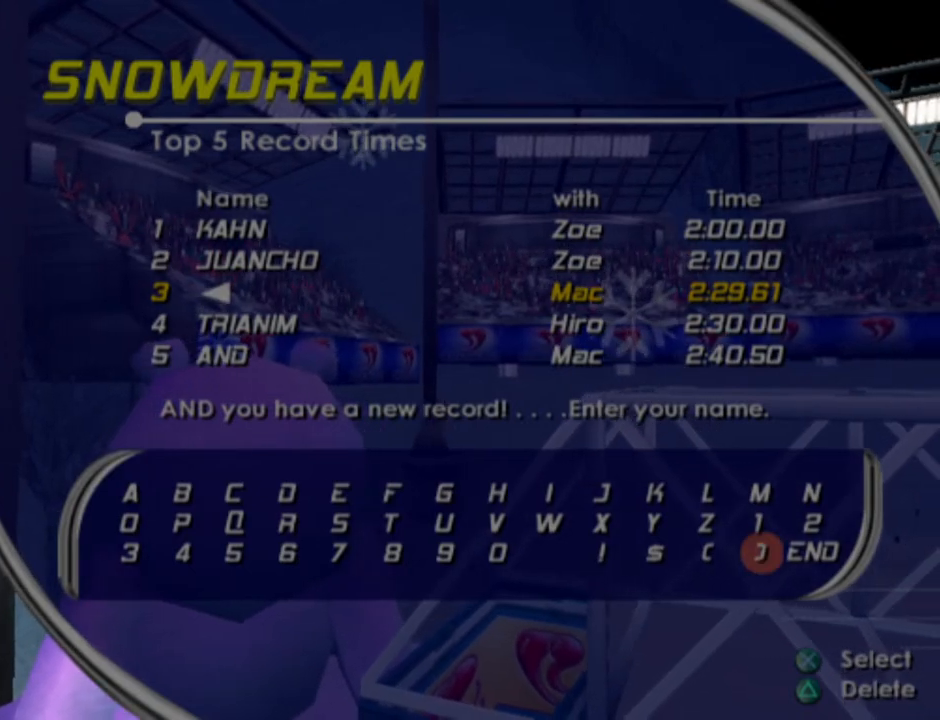
{"buttons": [], "left_stick": "center", "right_stick": "center", "events": [[133, "DPAD_UP", "down"], [250, "DPAD_UP", "up"], [300, "DPAD_UP", "down"], [417, "DPAD_UP", "up"]]}
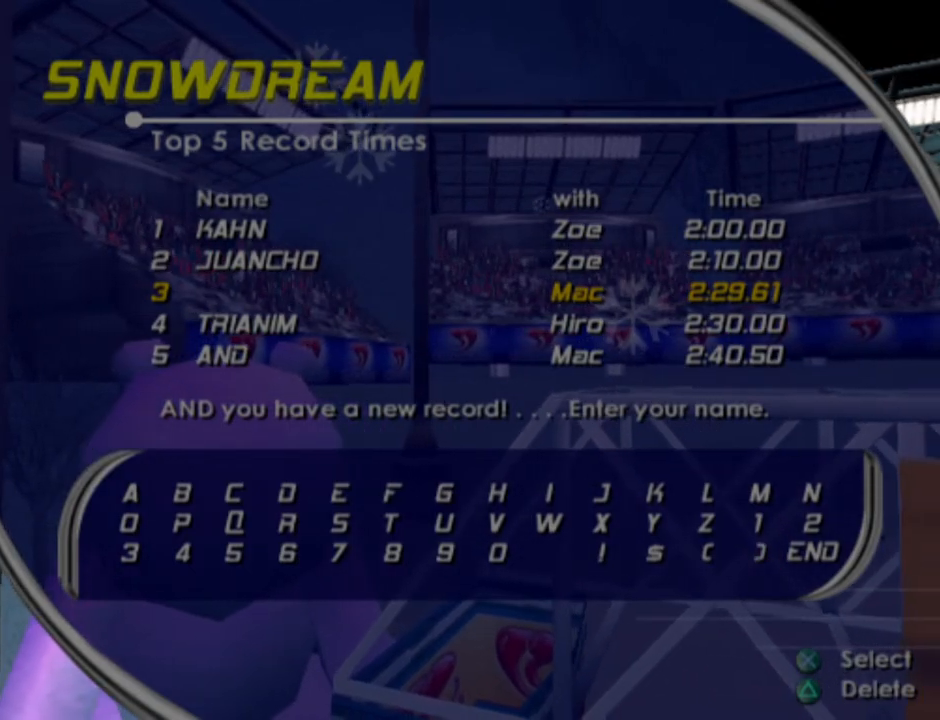
{"buttons": ["DPAD_RIGHT"], "left_stick": "center", "right_stick": "center", "events": [[250, "DPAD_RIGHT", "down"], [350, "DPAD_RIGHT", "up"], [417, "DPAD_RIGHT", "down"]]}
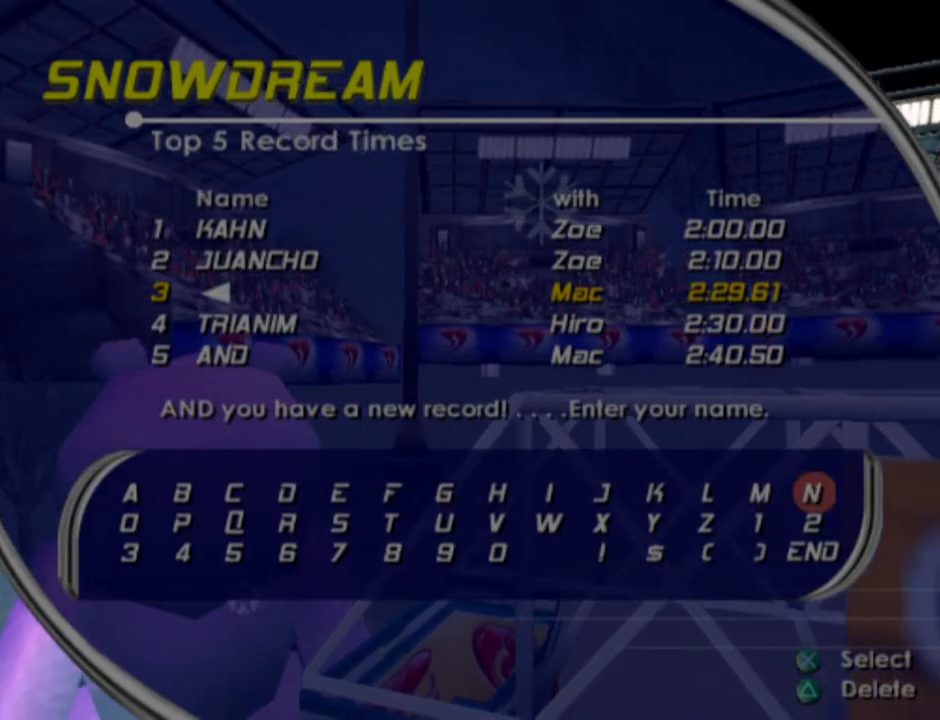
{"buttons": [], "left_stick": "center", "right_stick": "center", "events": [[50, "DPAD_RIGHT", "up"]]}
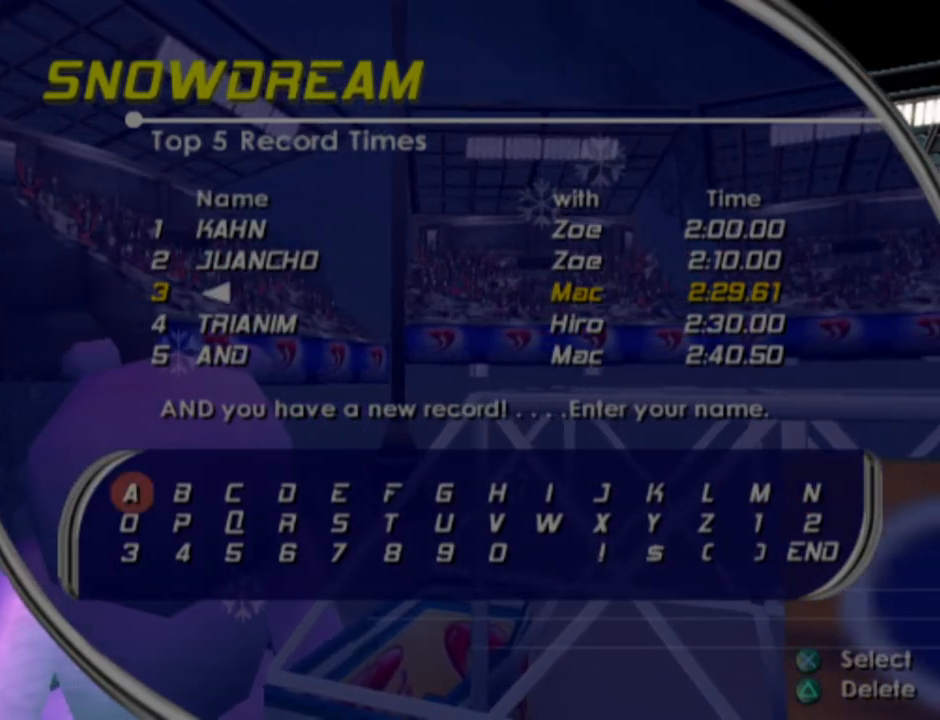
{"buttons": [], "left_stick": "center", "right_stick": "center", "events": [[383, "CROSS", "down"], [467, "CROSS", "up"]]}
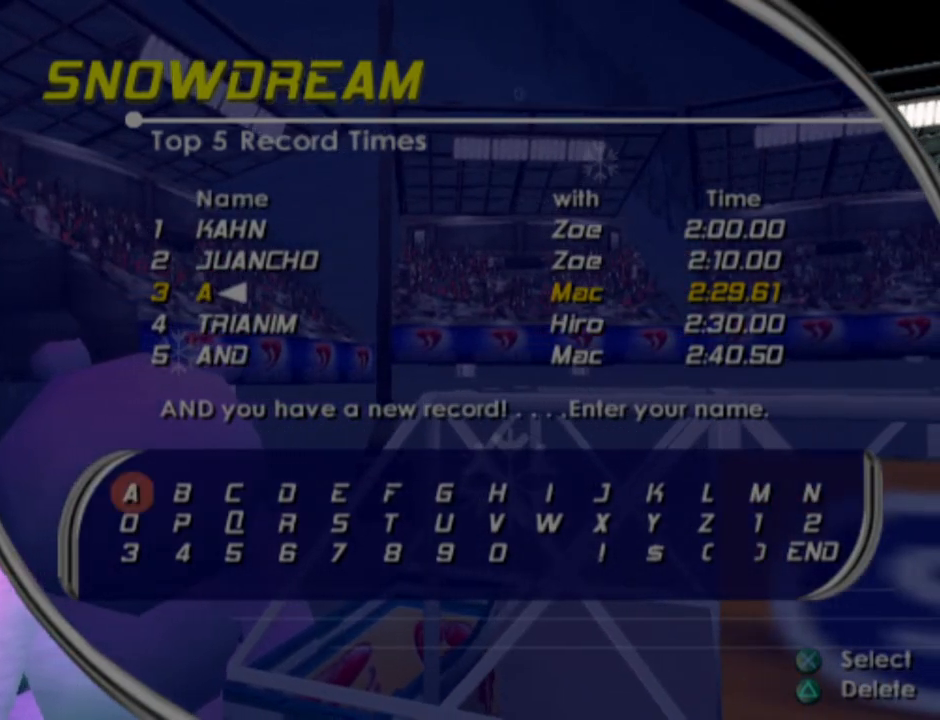
{"buttons": ["DPAD_RIGHT"], "left_stick": "center", "right_stick": "center", "events": [[50, "DPAD_RIGHT", "down"], [150, "DPAD_RIGHT", "up"], [233, "DPAD_RIGHT", "down"], [300, "DPAD_RIGHT", "up"], [367, "DPAD_RIGHT", "down"], [450, "DPAD_RIGHT", "up"], [500, "DPAD_RIGHT", "down"]]}
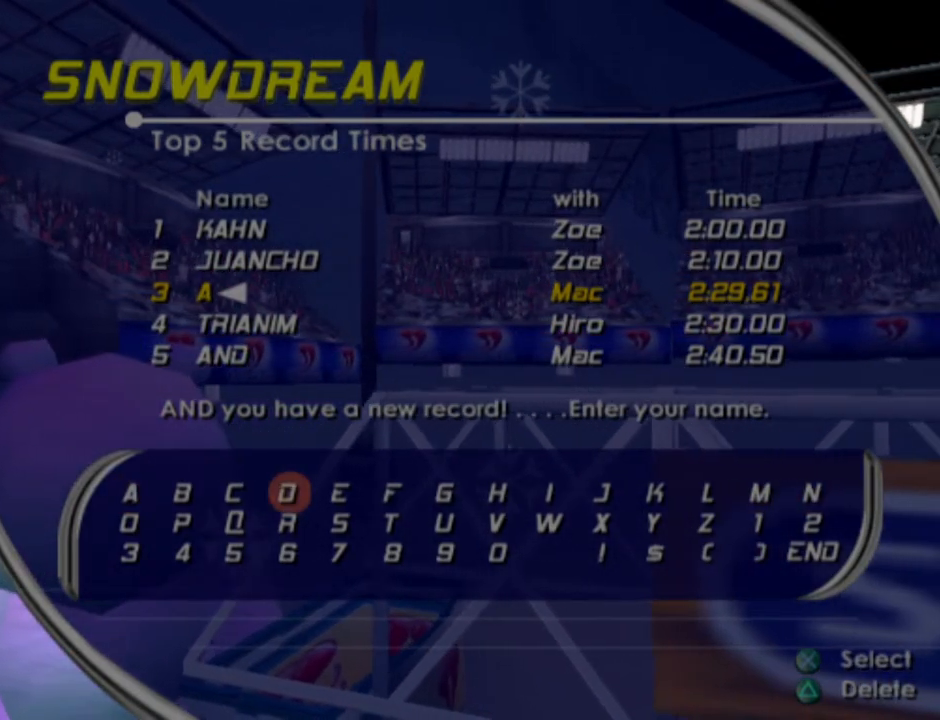
{"buttons": [], "left_stick": "center", "right_stick": "center", "events": [[83, "DPAD_RIGHT", "up"], [150, "DPAD_RIGHT", "down"], [217, "DPAD_RIGHT", "up"], [267, "DPAD_RIGHT", "down"], [333, "DPAD_RIGHT", "up"]]}
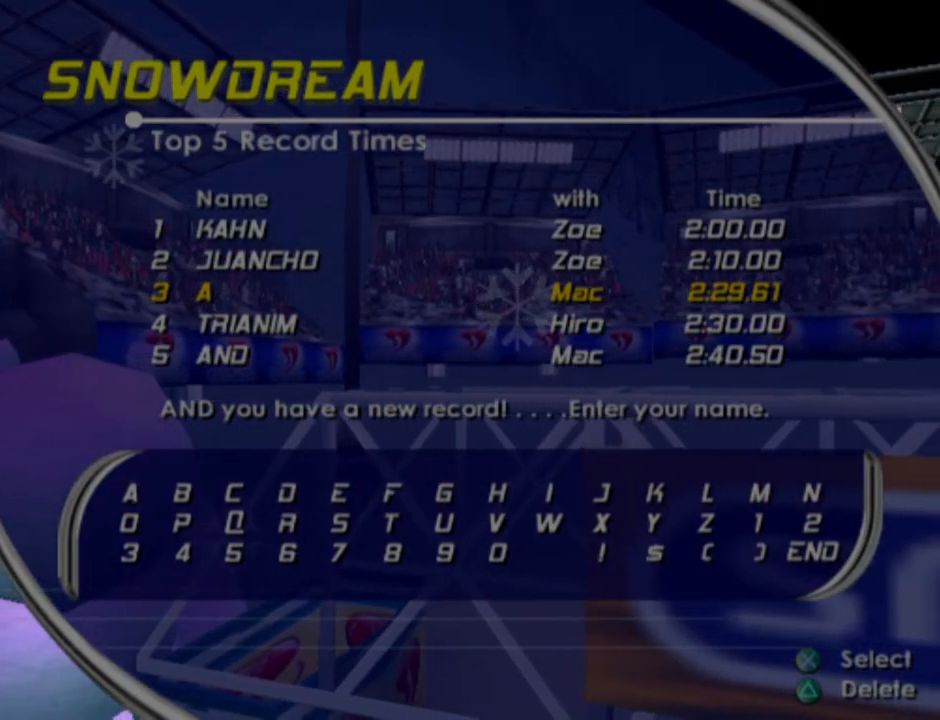
{"buttons": ["DPAD_RIGHT"], "left_stick": "center", "right_stick": "center", "events": [[67, "DPAD_RIGHT", "down"], [133, "DPAD_RIGHT", "up"], [200, "DPAD_RIGHT", "down"], [267, "DPAD_RIGHT", "up"], [350, "DPAD_RIGHT", "down"], [417, "DPAD_RIGHT", "up"], [500, "DPAD_RIGHT", "down"]]}
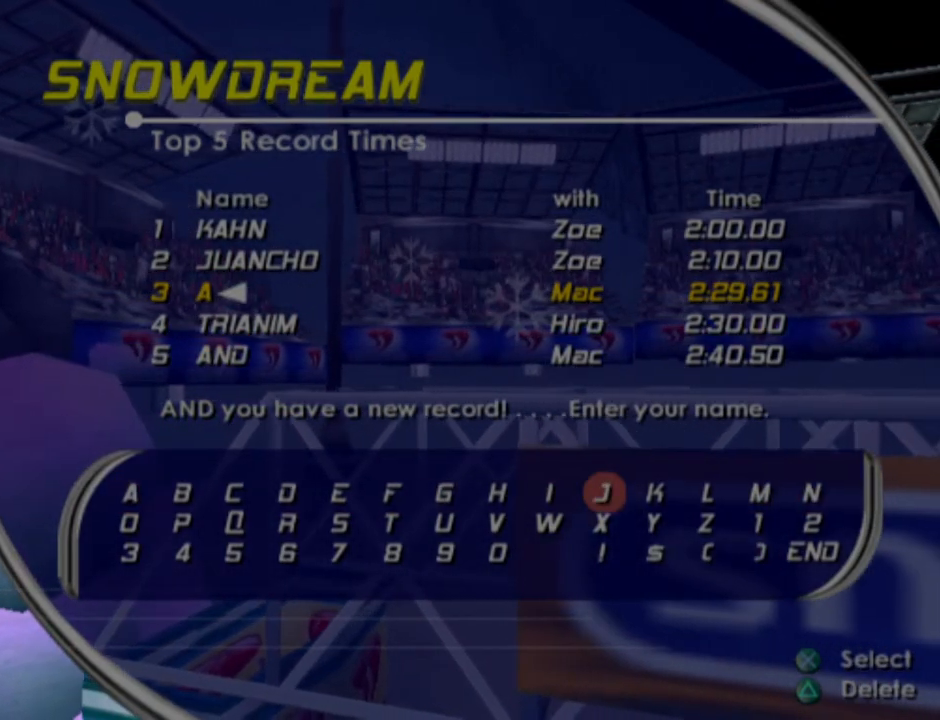
{"buttons": [], "left_stick": "center", "right_stick": "center", "events": [[50, "DPAD_RIGHT", "up"], [117, "DPAD_RIGHT", "down"], [200, "DPAD_RIGHT", "up"], [250, "DPAD_RIGHT", "down"], [350, "DPAD_RIGHT", "up"], [400, "DPAD_RIGHT", "down"], [500, "DPAD_RIGHT", "up"]]}
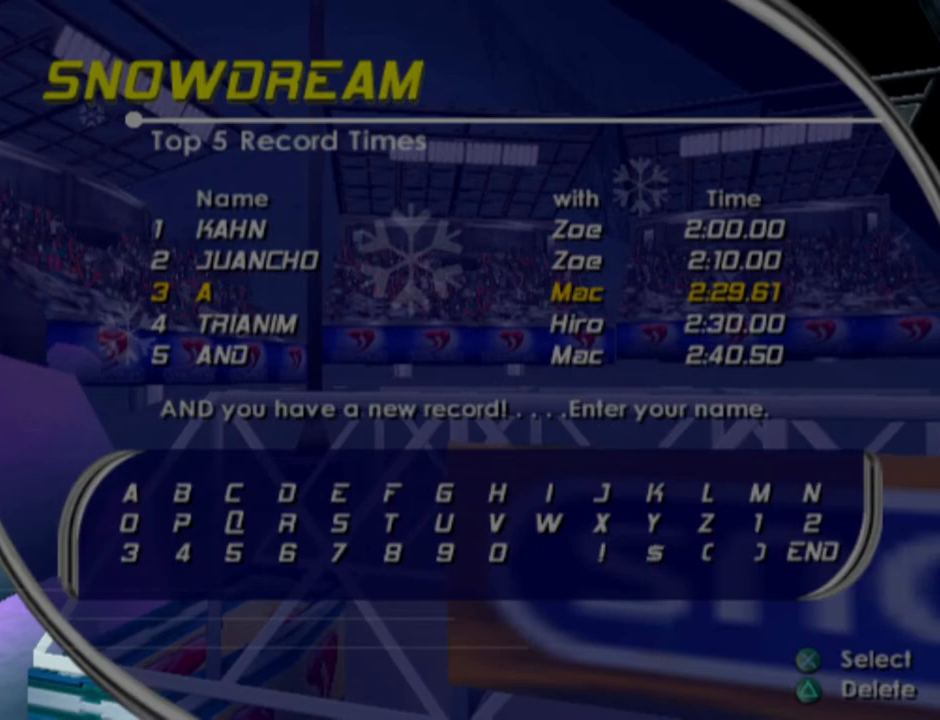
{"buttons": [], "left_stick": "center", "right_stick": "center", "events": []}